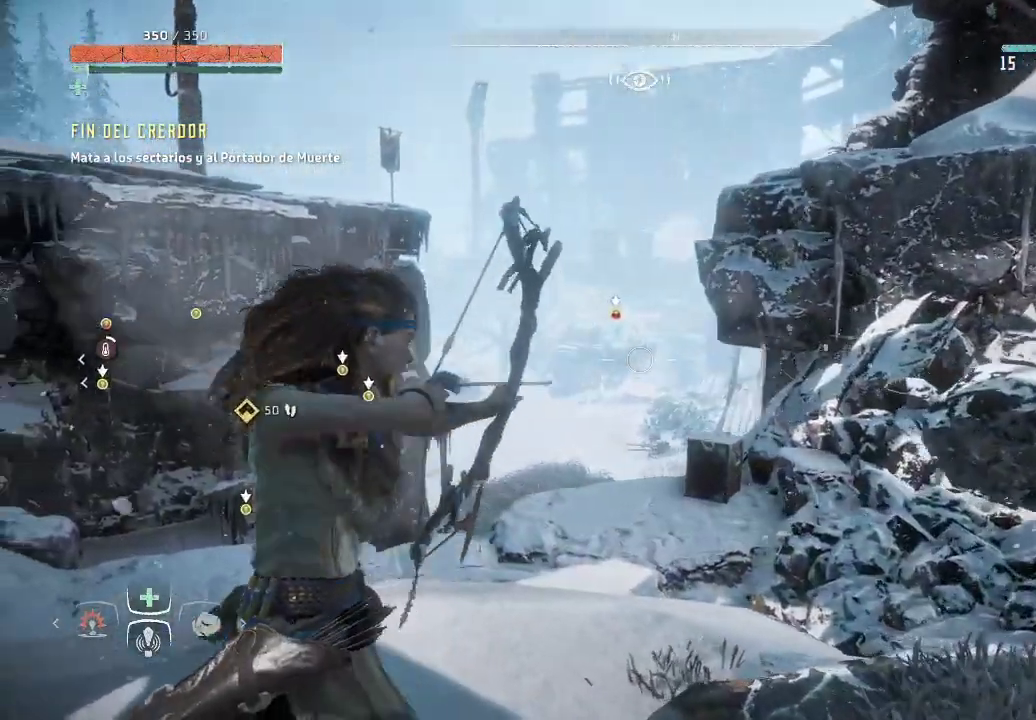
Gameplay with a controller (Xbox layout); each line is a JSON object with the inputs held at the frame after it. "events" lists button and stick changes between this image and that frame as [ms after this image, input, new state], when the widget could be followed in between. Not read: L3.
{"buttons": ["L2", "R2"], "left_stick": "center", "right_stick": "up-left", "events": [[50, "right_stick", "up-left"], [150, "right_stick", "up"], [350, "left_stick", "center"], [450, "right_stick", "up-left"]]}
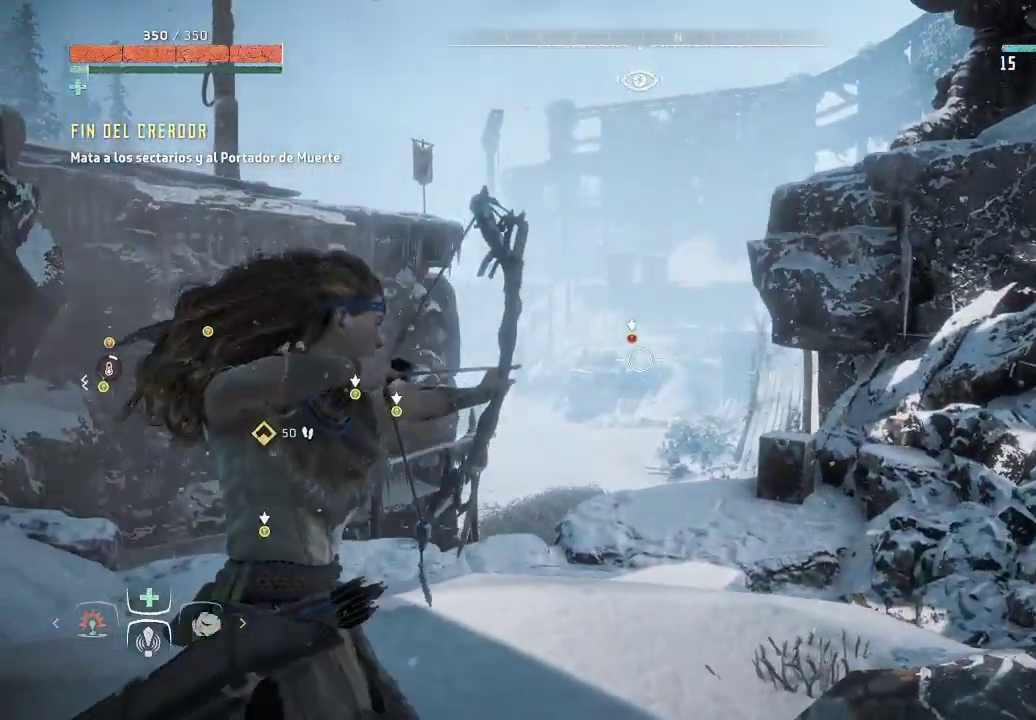
{"buttons": ["L2", "R2"], "left_stick": "center", "right_stick": "up-left", "events": [[67, "left_stick", "left"], [450, "left_stick", "center"]]}
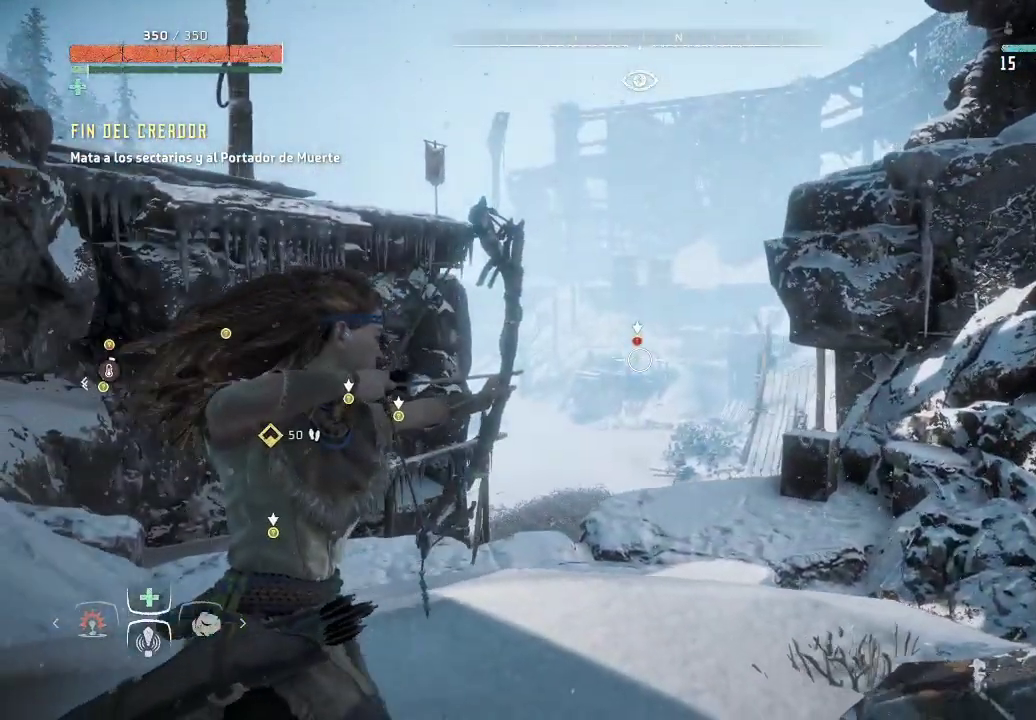
{"buttons": ["L2", "R2"], "left_stick": "left", "right_stick": "left", "events": [[300, "right_stick", "left"], [467, "left_stick", "left"]]}
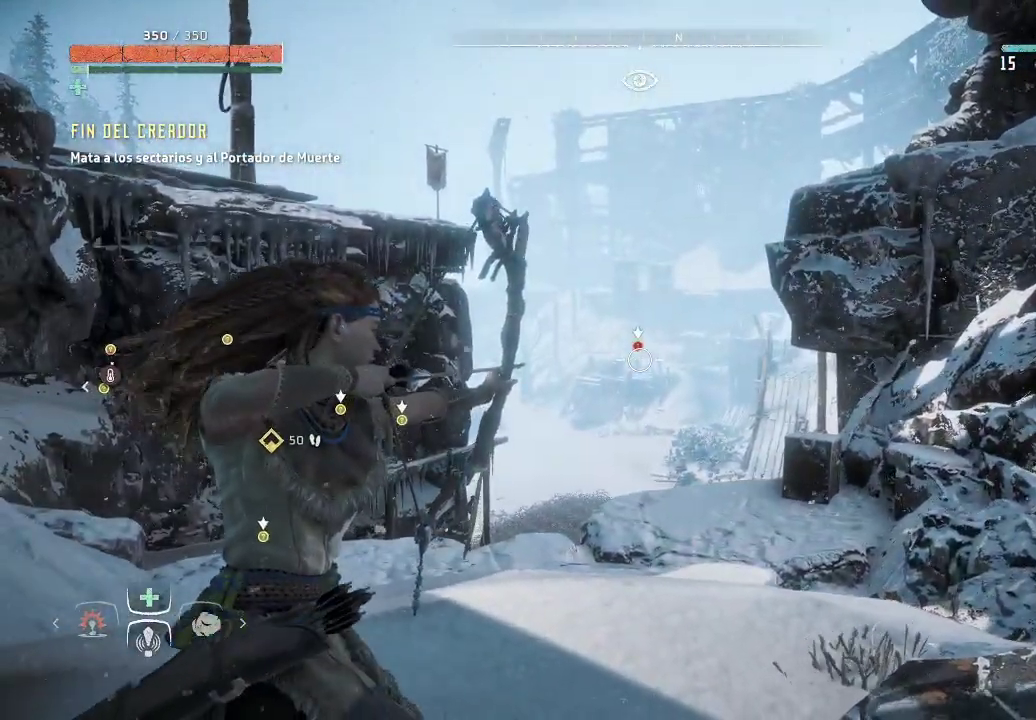
{"buttons": ["L2", "R2", "R3"], "left_stick": "center", "right_stick": "center", "events": [[33, "right_stick", "center"], [100, "left_stick", "center"], [483, "R3", "down"]]}
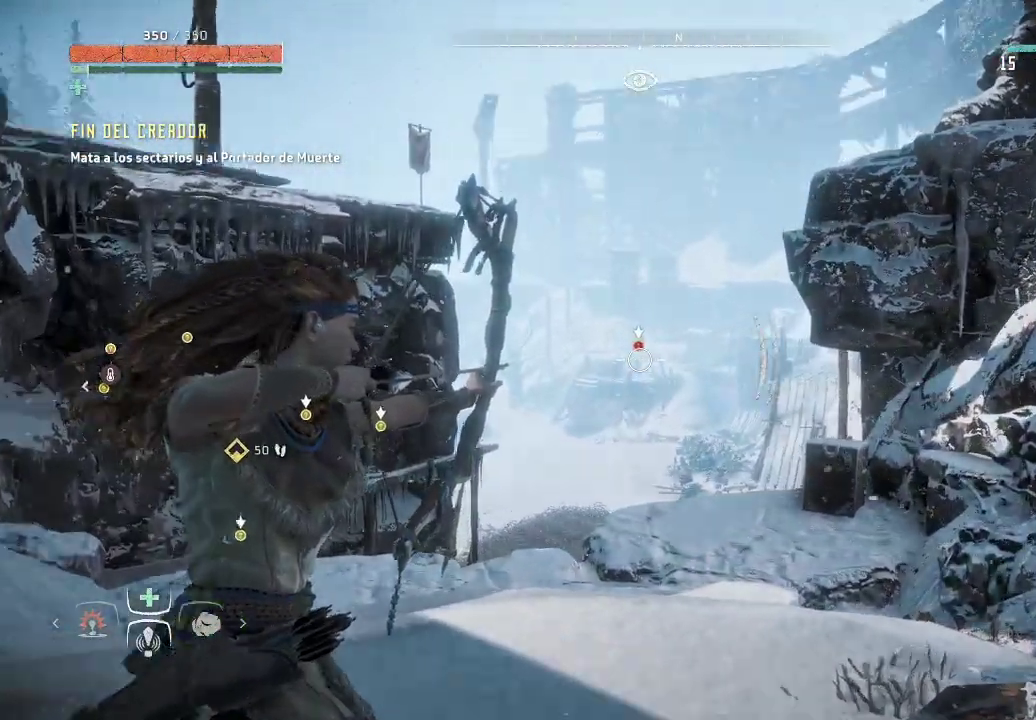
{"buttons": ["L2", "R2"], "left_stick": "left", "right_stick": "down", "events": [[150, "R3", "up"], [383, "right_stick", "down"], [500, "left_stick", "left"]]}
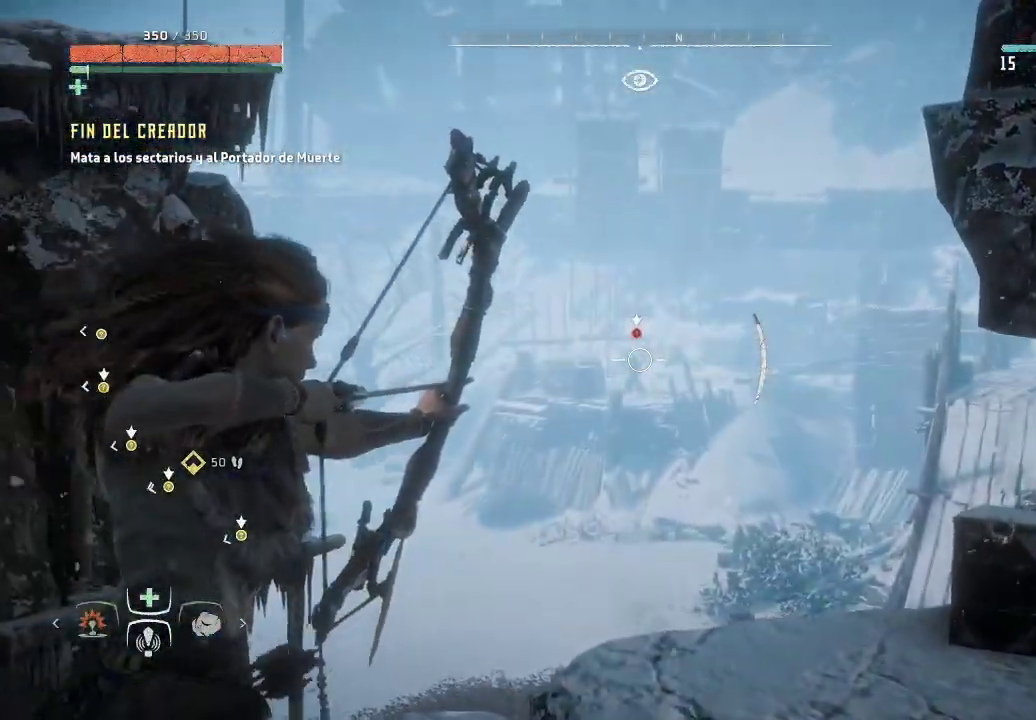
{"buttons": ["L2", "R2"], "left_stick": "left", "right_stick": "down-left", "events": [[50, "right_stick", "down-left"]]}
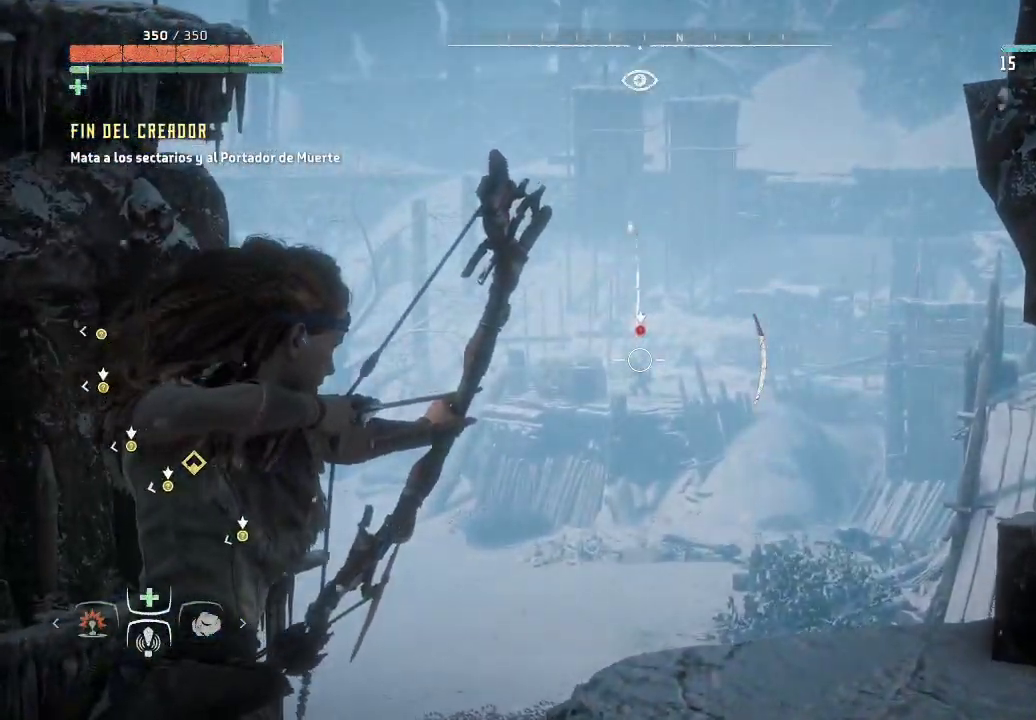
{"buttons": ["L2", "R2"], "left_stick": "left", "right_stick": "center", "events": [[183, "right_stick", "center"]]}
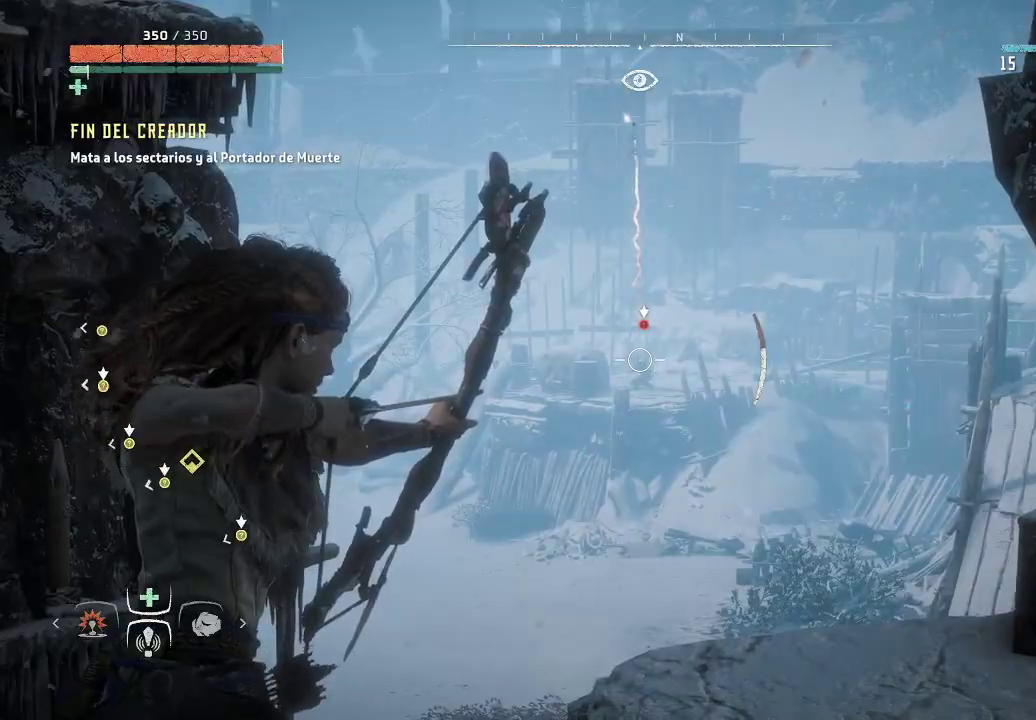
{"buttons": ["L2"], "left_stick": "down-right", "right_stick": "center", "events": [[83, "R2", "up"], [133, "left_stick", "center"], [317, "left_stick", "down-right"]]}
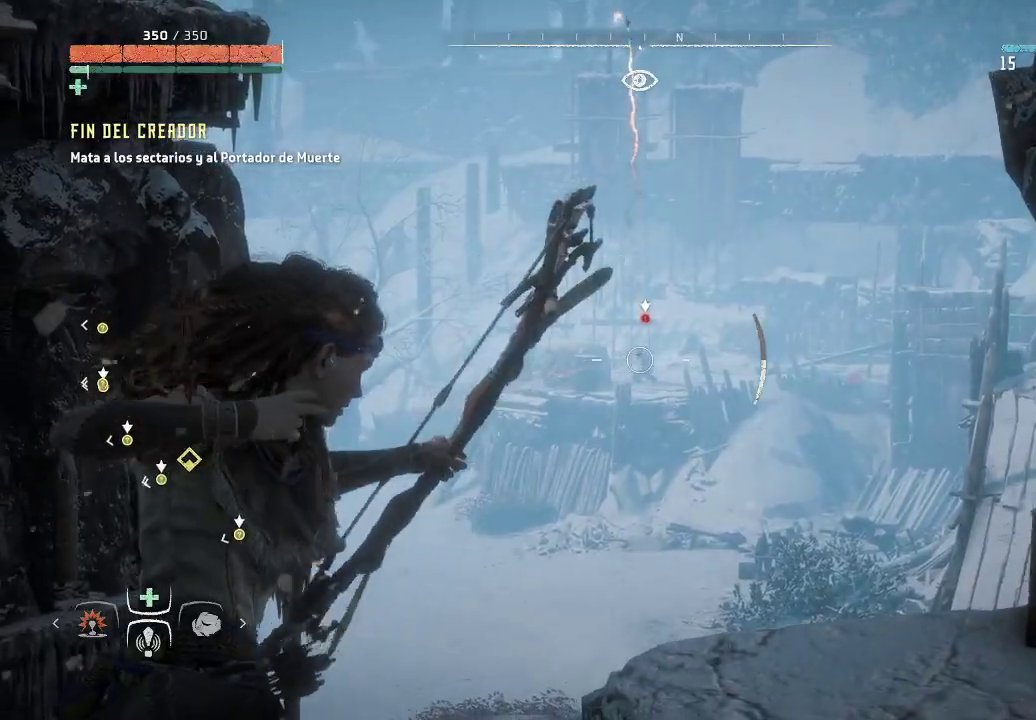
{"buttons": [], "left_stick": "right", "right_stick": "center", "events": [[217, "L2", "up"], [233, "B", "down"], [300, "left_stick", "right"], [350, "B", "up"]]}
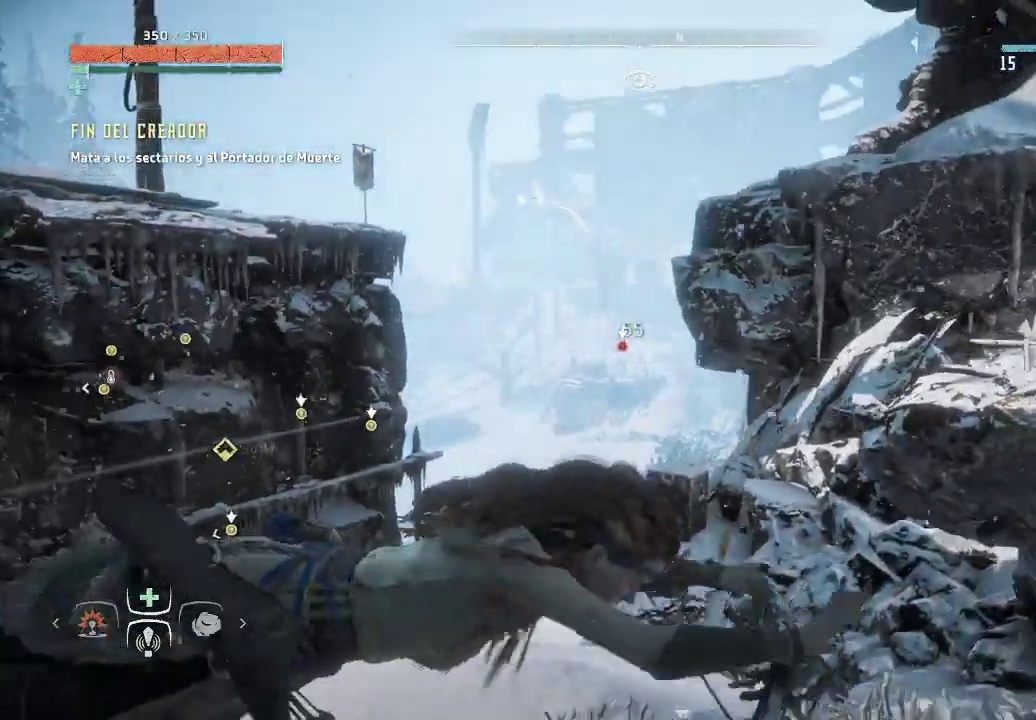
{"buttons": [], "left_stick": "center", "right_stick": "center", "events": [[450, "left_stick", "center"]]}
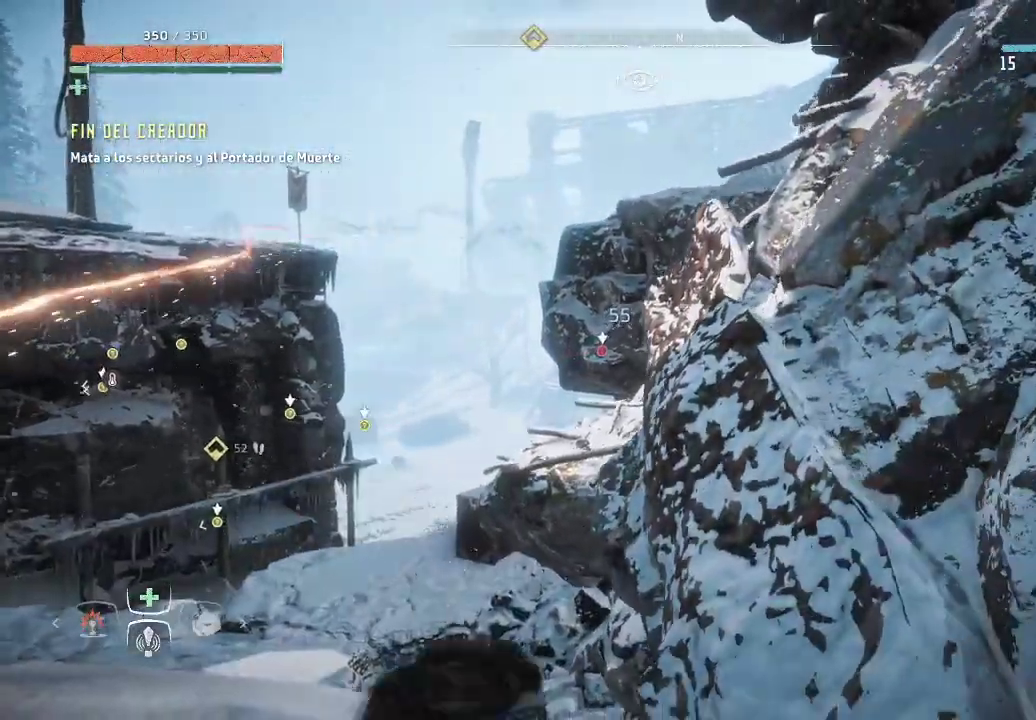
{"buttons": ["L2"], "left_stick": "up-left", "right_stick": "center", "events": [[100, "left_stick", "left"], [200, "L2", "down"], [200, "left_stick", "up-left"]]}
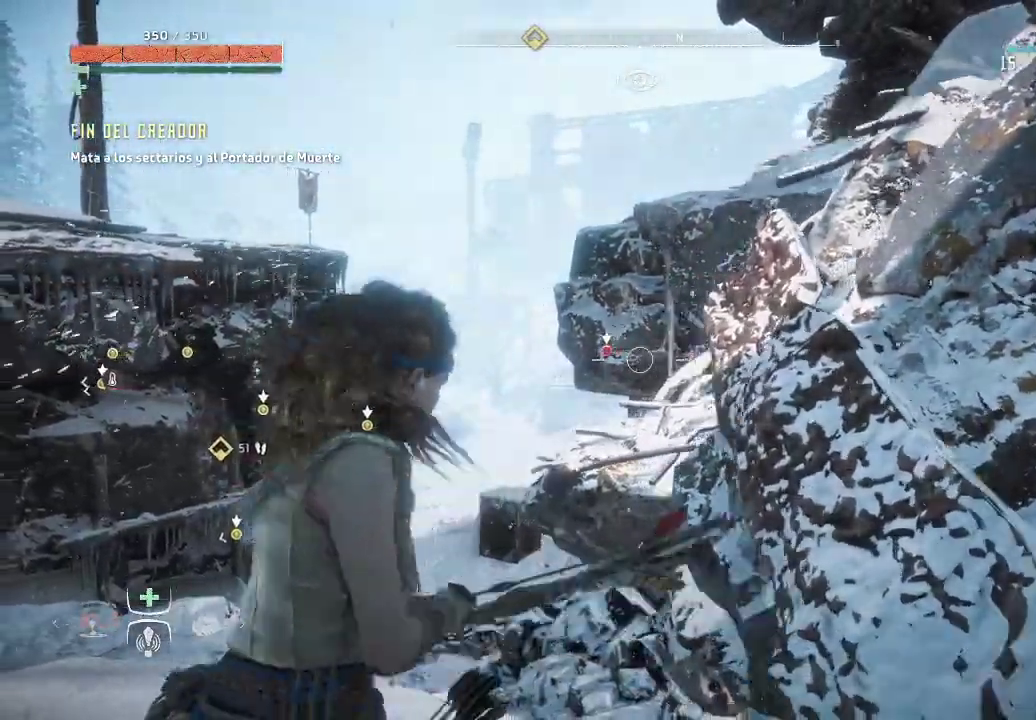
{"buttons": ["L2", "R2"], "left_stick": "up-left", "right_stick": "left", "events": [[17, "R2", "down"], [433, "right_stick", "left"]]}
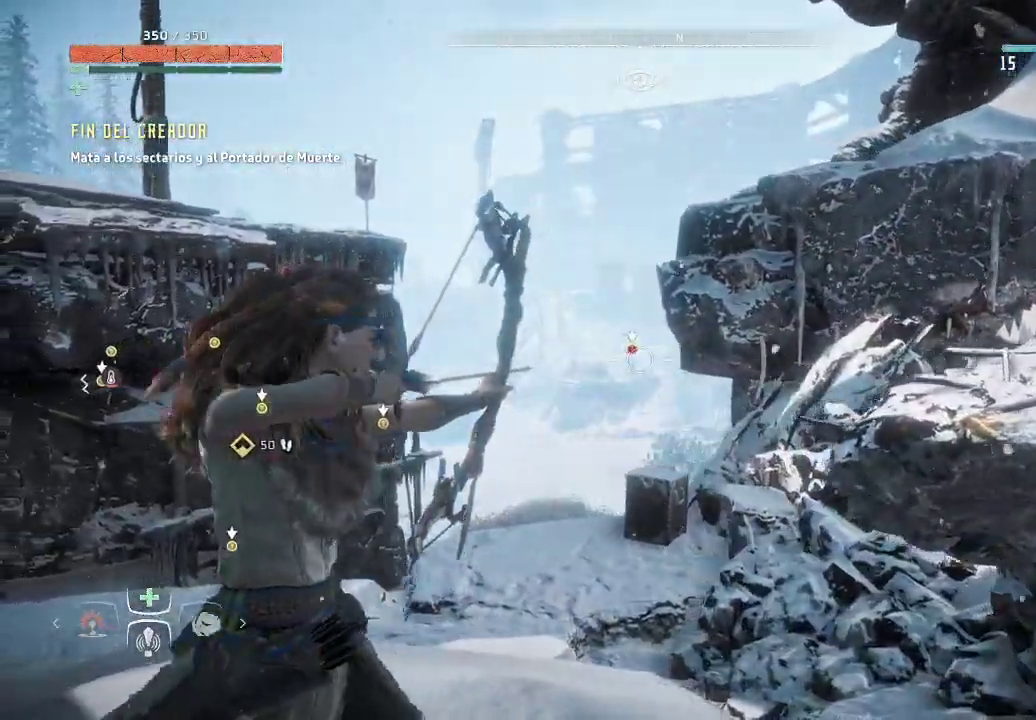
{"buttons": ["L2", "R2"], "left_stick": "left", "right_stick": "right", "events": [[167, "right_stick", "center"], [250, "left_stick", "center"], [400, "right_stick", "right"], [500, "left_stick", "left"]]}
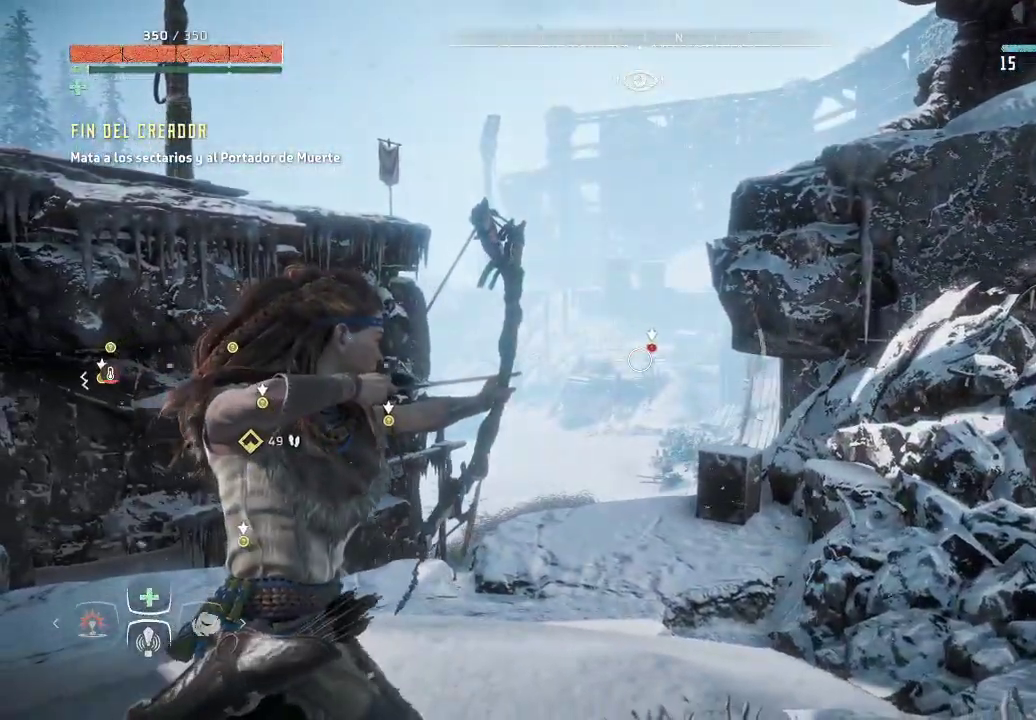
{"buttons": ["L2", "R2"], "left_stick": "up-left", "right_stick": "right", "events": [[50, "left_stick", "up-left"], [317, "right_stick", "center"], [400, "right_stick", "right"]]}
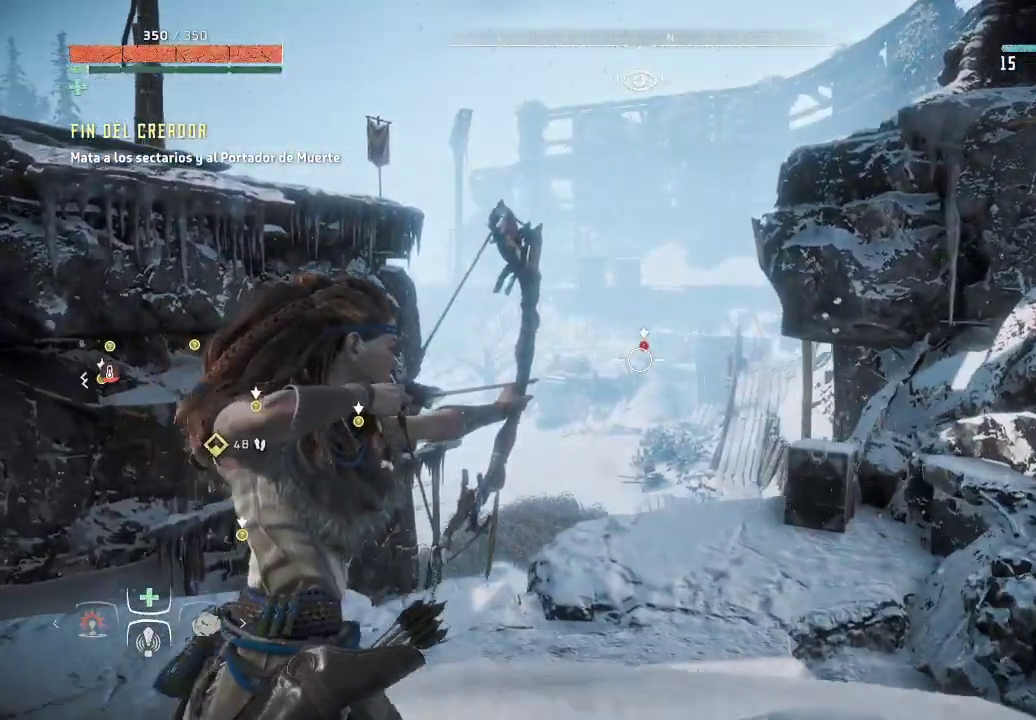
{"buttons": ["L2", "R2"], "left_stick": "up-left", "right_stick": "center", "events": [[300, "right_stick", "center"]]}
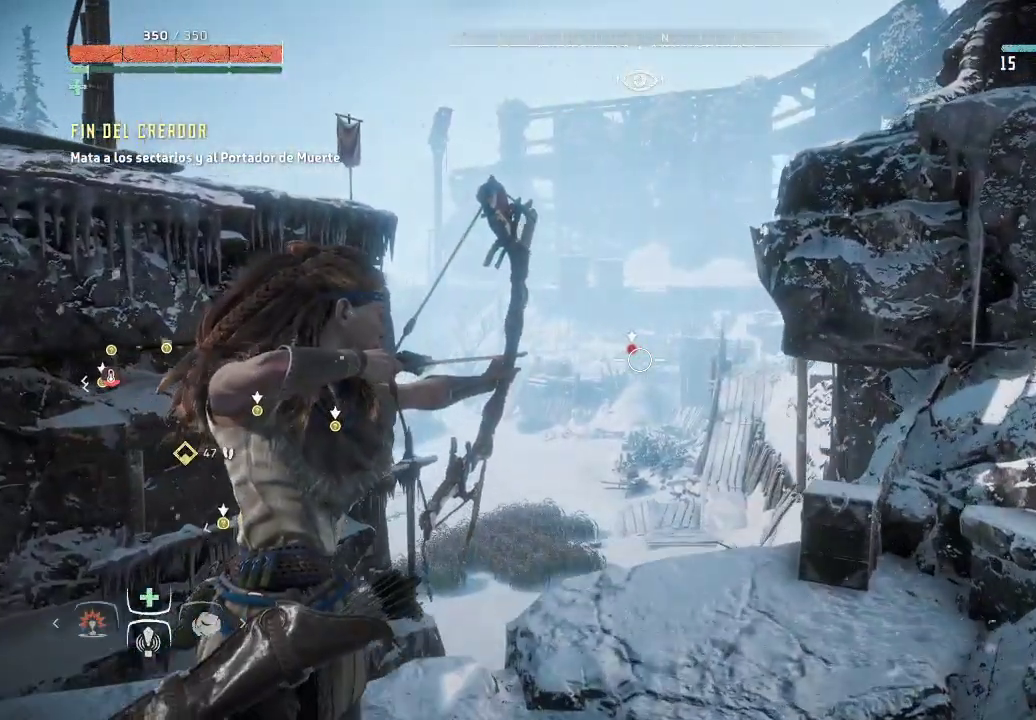
{"buttons": ["L2", "R2"], "left_stick": "center", "right_stick": "center", "events": [[17, "left_stick", "center"], [50, "right_stick", "down"], [133, "left_stick", "left"], [200, "right_stick", "left"], [250, "right_stick", "center"], [383, "left_stick", "center"]]}
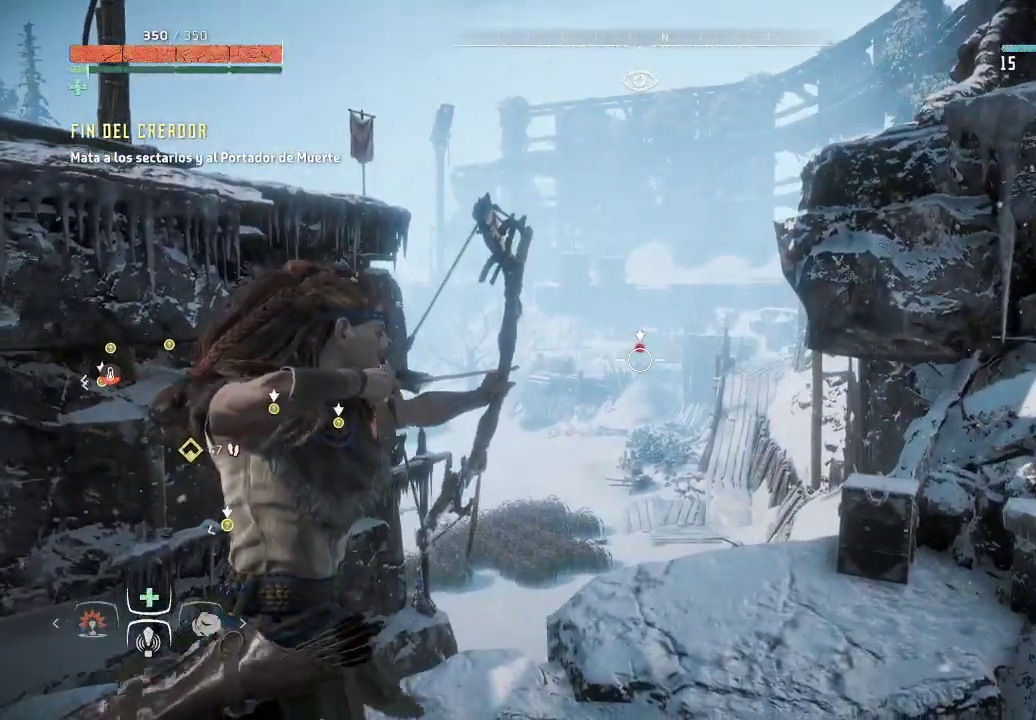
{"buttons": ["L2", "R2"], "left_stick": "center", "right_stick": "down-right", "events": [[50, "right_stick", "down-right"]]}
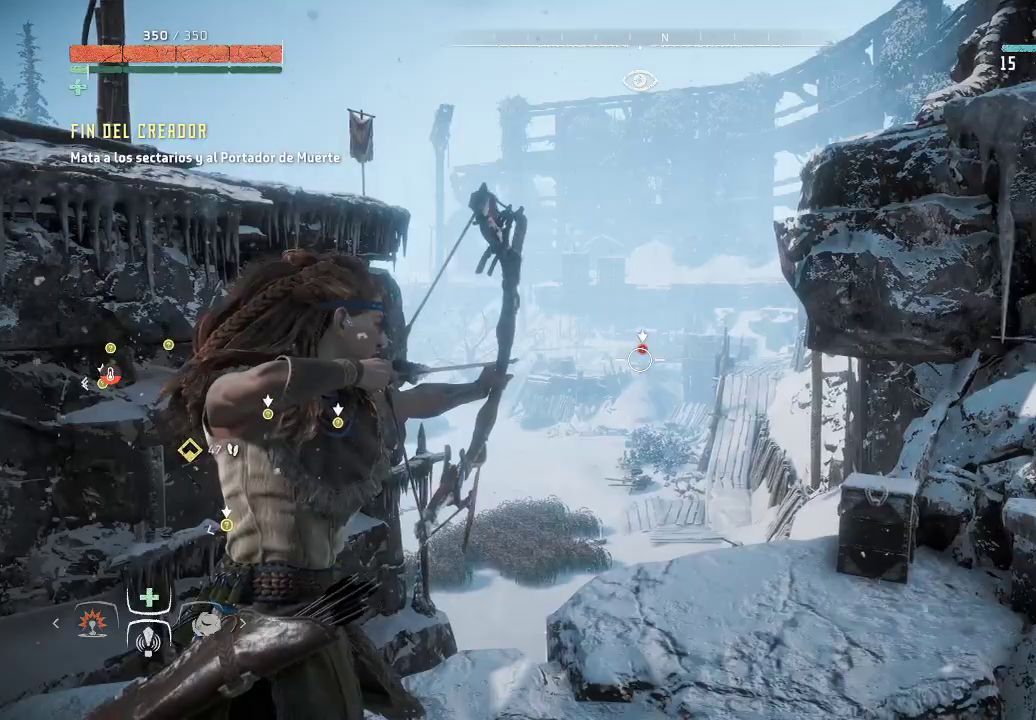
{"buttons": ["L2", "R2"], "left_stick": "center", "right_stick": "down-right", "events": []}
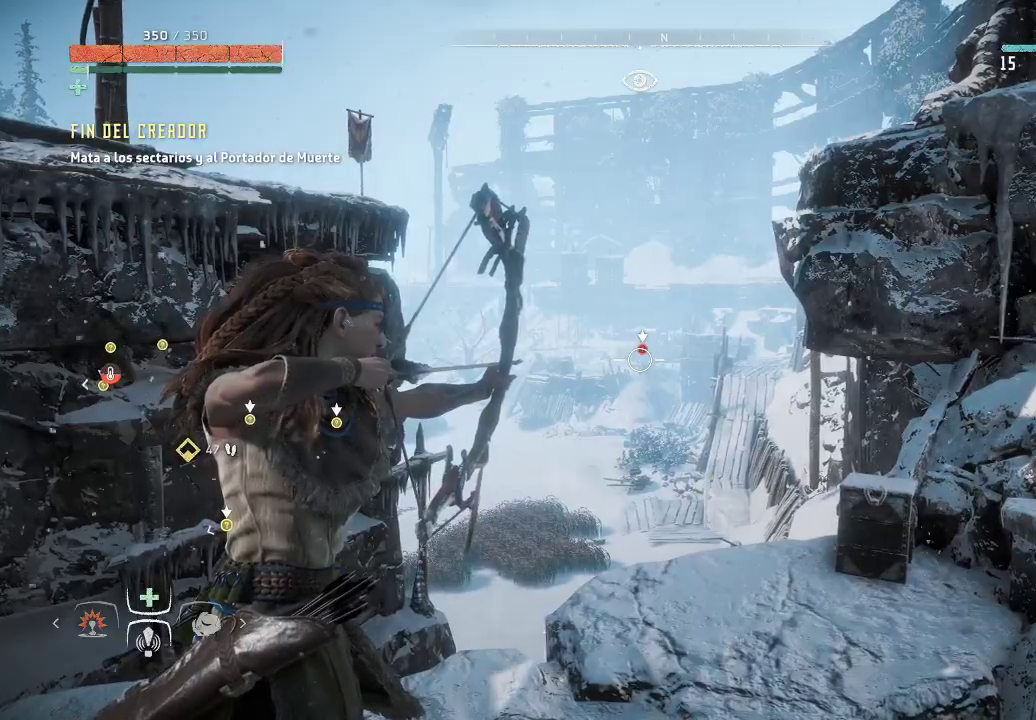
{"buttons": ["L2", "R2"], "left_stick": "center", "right_stick": "down-right", "events": []}
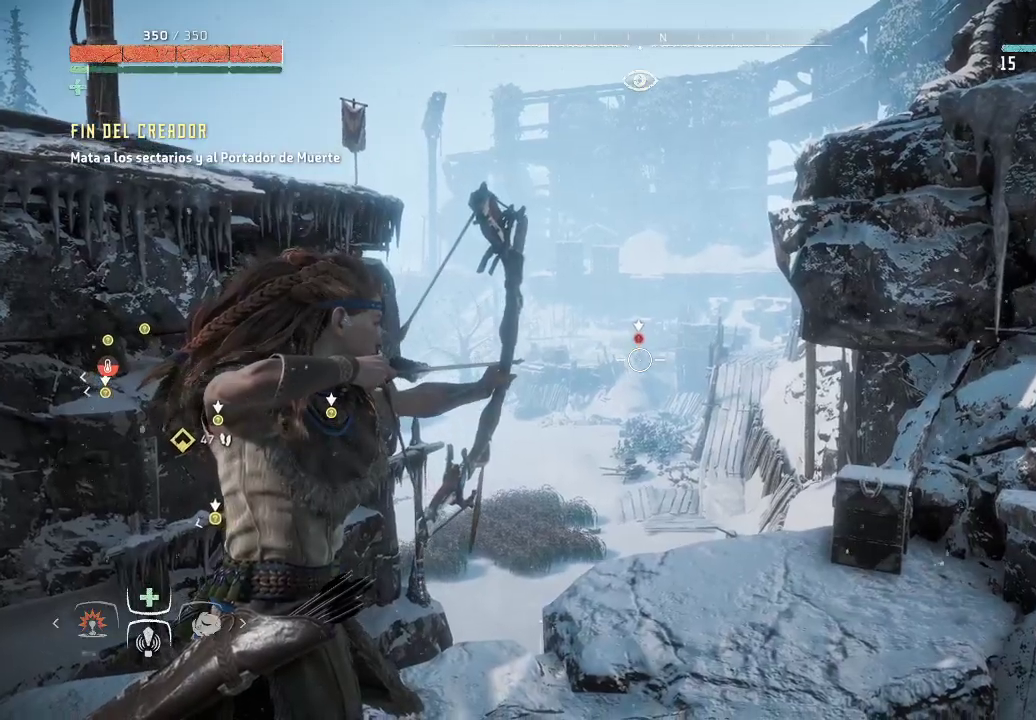
{"buttons": ["L2", "R2"], "left_stick": "center", "right_stick": "up", "events": [[83, "right_stick", "center"], [467, "right_stick", "up"]]}
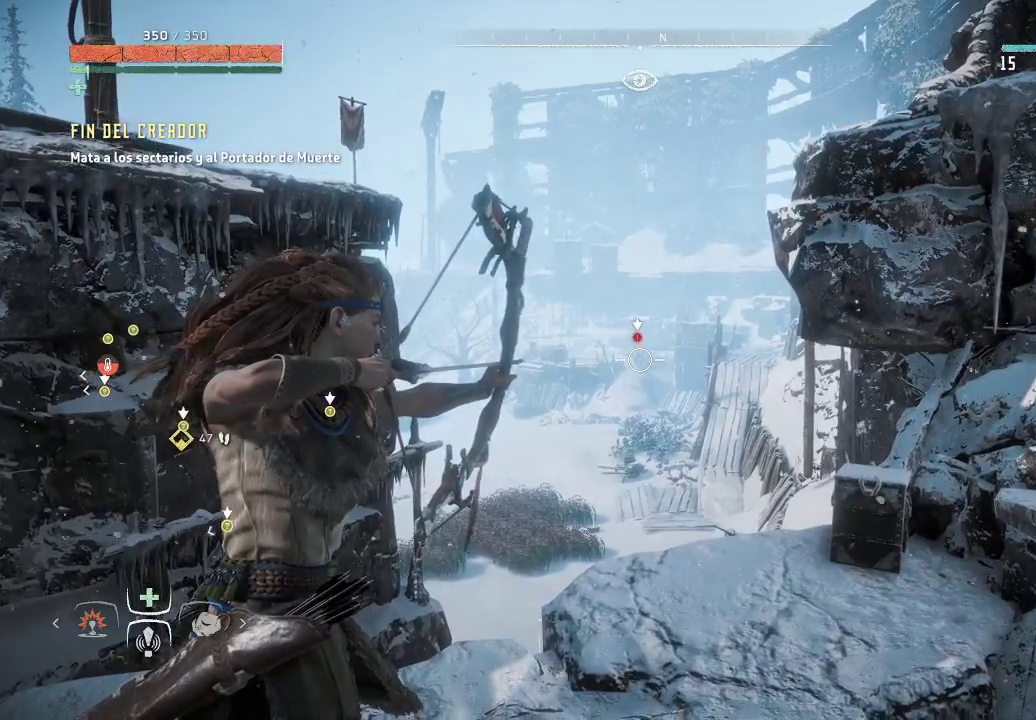
{"buttons": ["L2", "R2"], "left_stick": "up-left", "right_stick": "center", "events": [[50, "left_stick", "left"], [117, "right_stick", "center"], [167, "left_stick", "up-left"]]}
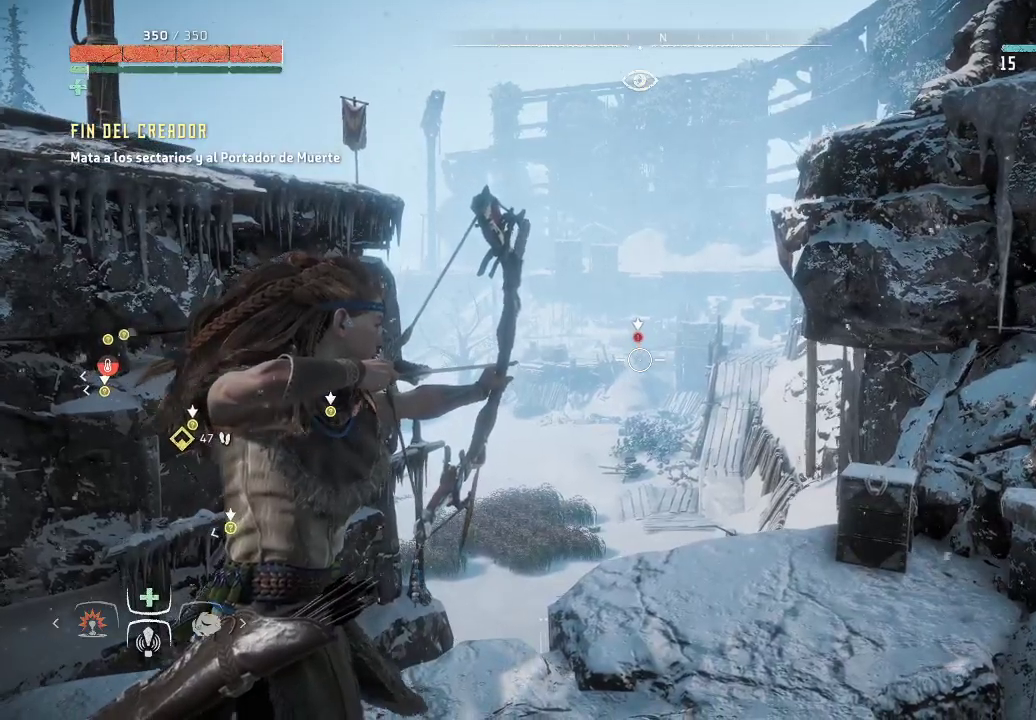
{"buttons": ["L2"], "left_stick": "center", "right_stick": "center", "events": [[33, "left_stick", "left"], [33, "right_stick", "left"], [183, "left_stick", "center"], [200, "right_stick", "center"], [483, "R2", "up"]]}
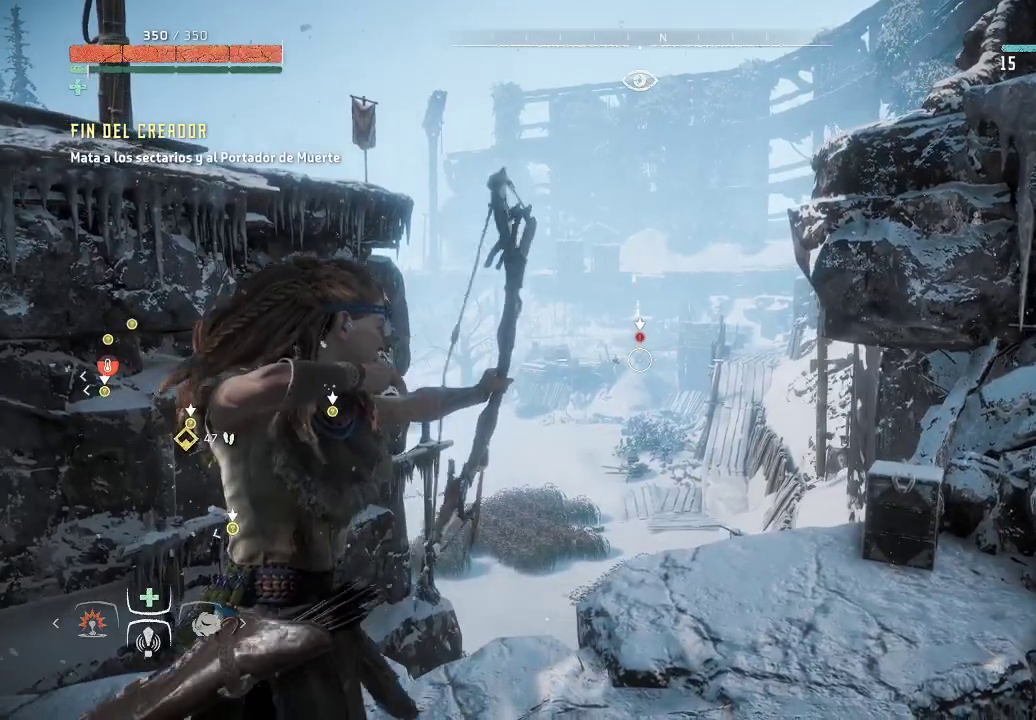
{"buttons": ["L2"], "left_stick": "center", "right_stick": "center", "events": []}
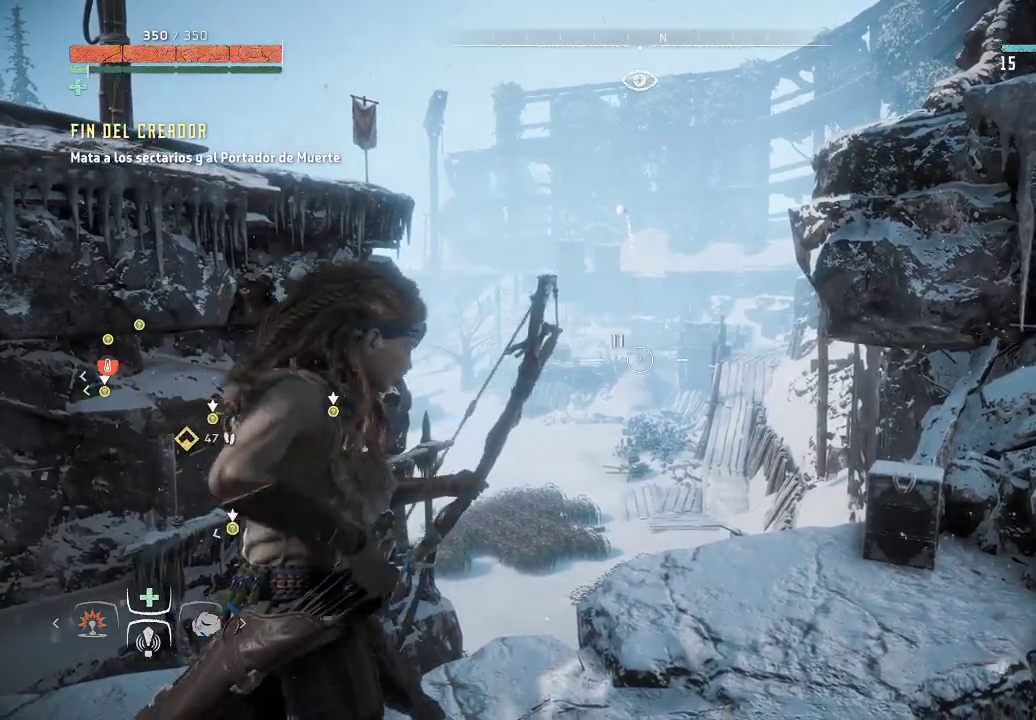
{"buttons": [], "left_stick": "right", "right_stick": "center", "events": [[100, "L2", "up"], [117, "left_stick", "right"], [250, "B", "down"], [367, "B", "up"]]}
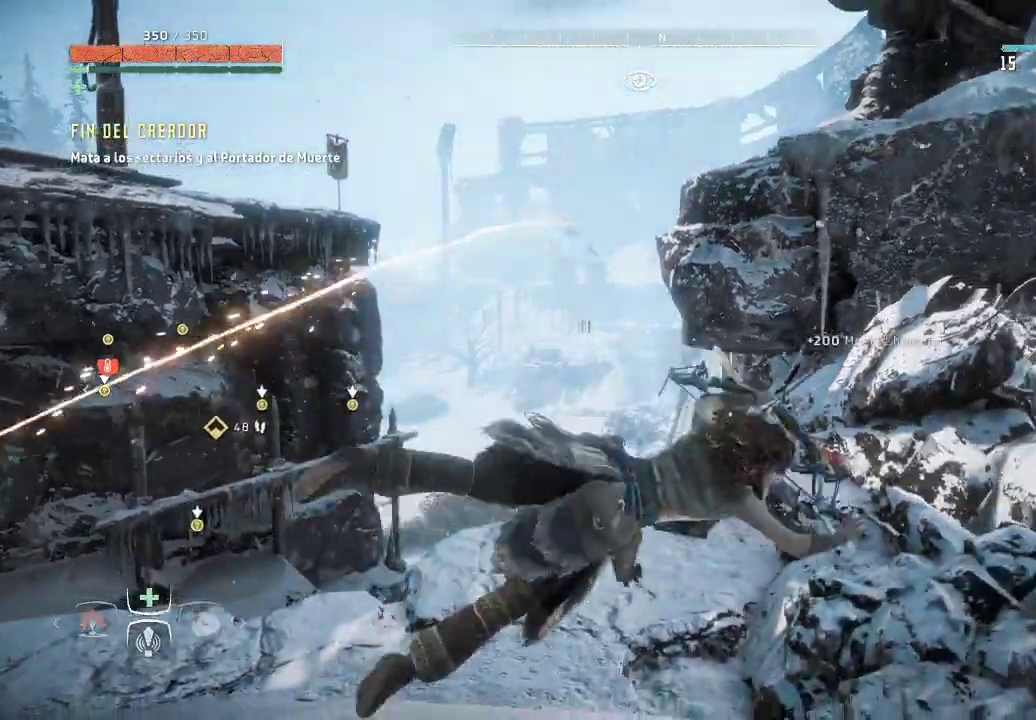
{"buttons": ["L2"], "left_stick": "left", "right_stick": "center", "events": [[133, "left_stick", "center"], [200, "left_stick", "left"], [367, "L2", "down"]]}
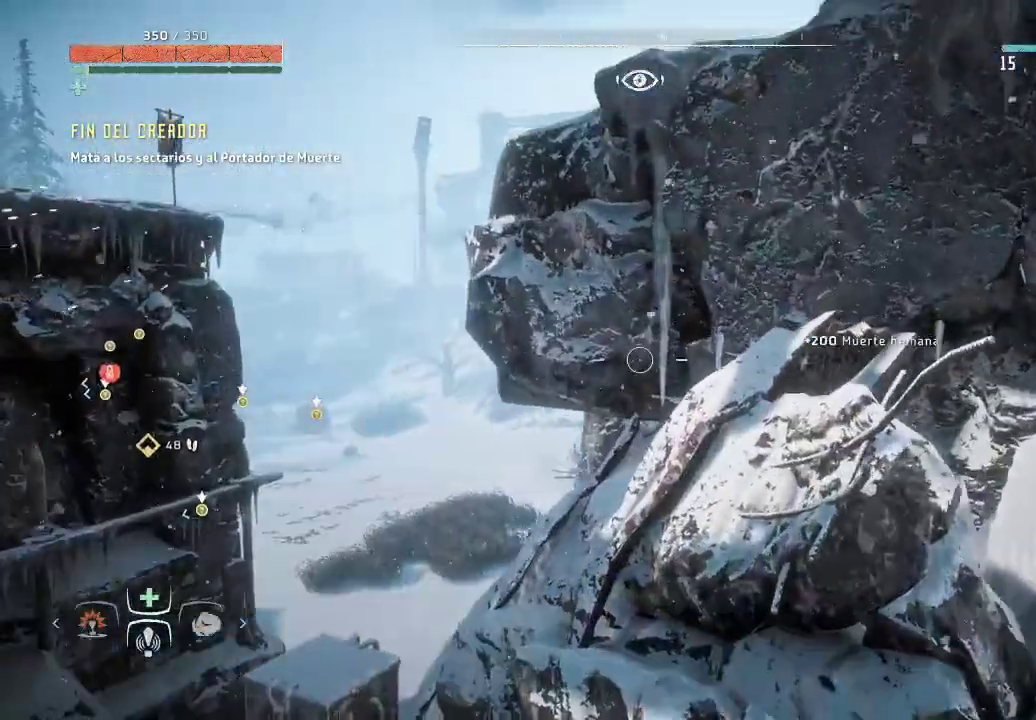
{"buttons": ["L2", "R2"], "left_stick": "left", "right_stick": "center", "events": [[83, "R2", "down"]]}
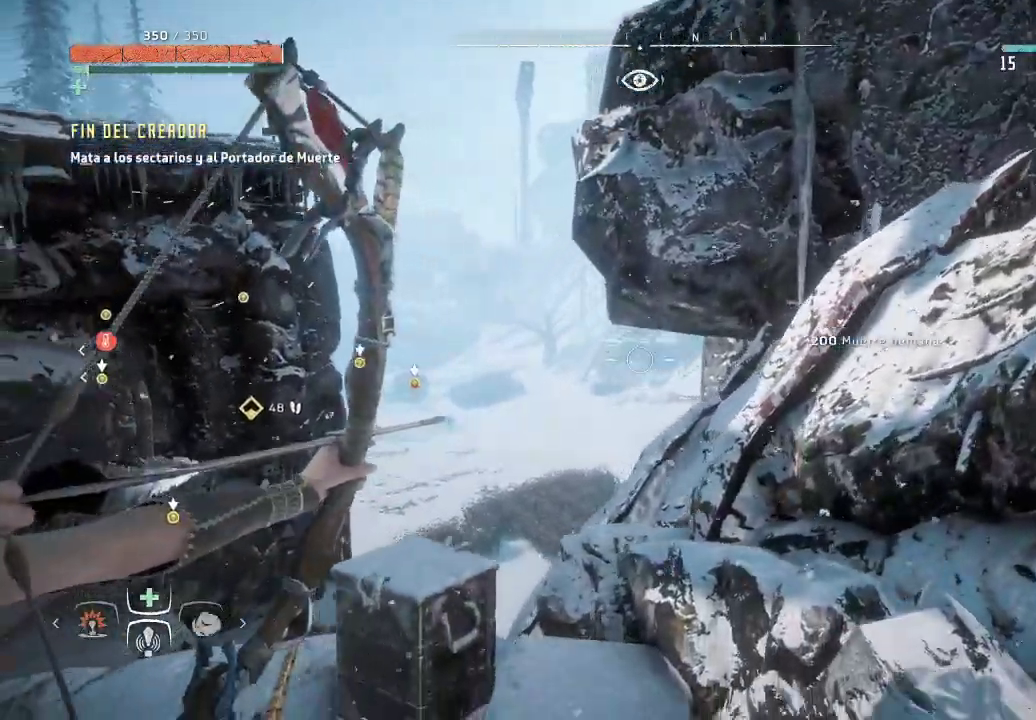
{"buttons": ["L2", "R2"], "left_stick": "up-left", "right_stick": "right", "events": [[17, "right_stick", "right"], [350, "left_stick", "up-left"]]}
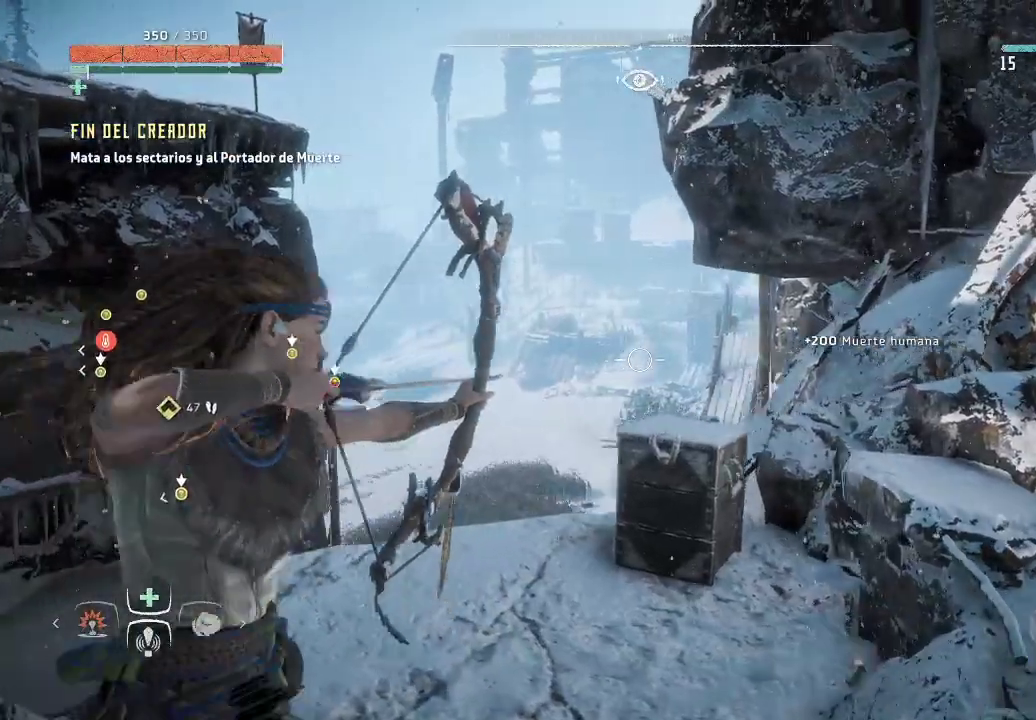
{"buttons": ["L2", "R2"], "left_stick": "left", "right_stick": "up", "events": [[100, "right_stick", "up"], [350, "R3", "down"], [367, "left_stick", "left"], [500, "R3", "up"]]}
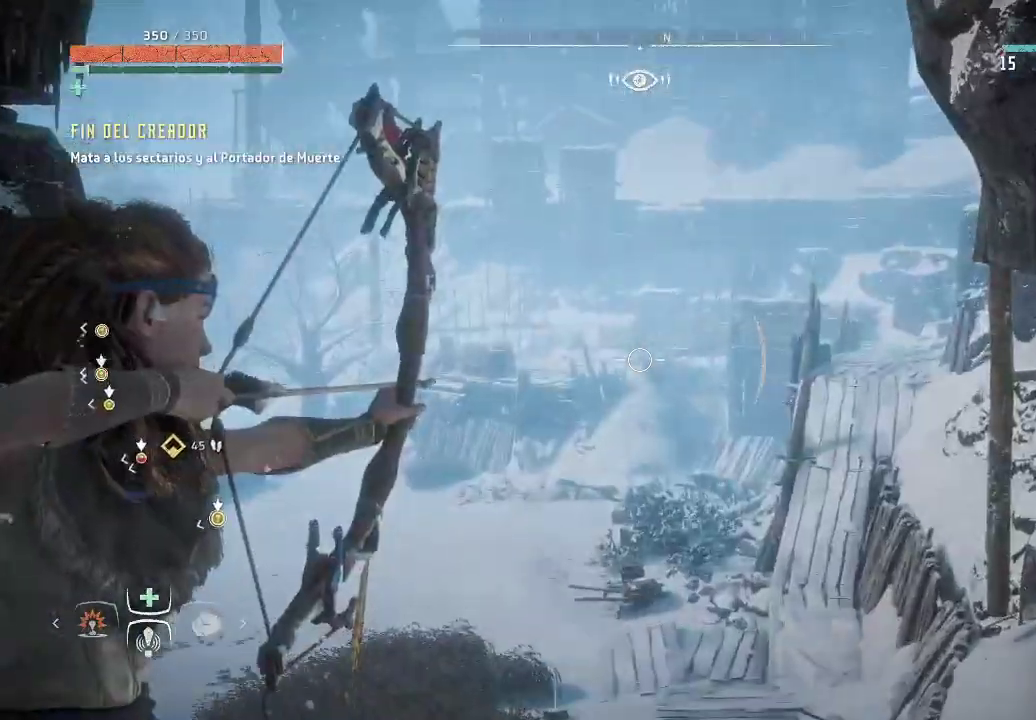
{"buttons": ["L2", "R2"], "left_stick": "center", "right_stick": "down-right", "events": [[17, "right_stick", "center"], [33, "left_stick", "center"], [367, "right_stick", "down-right"]]}
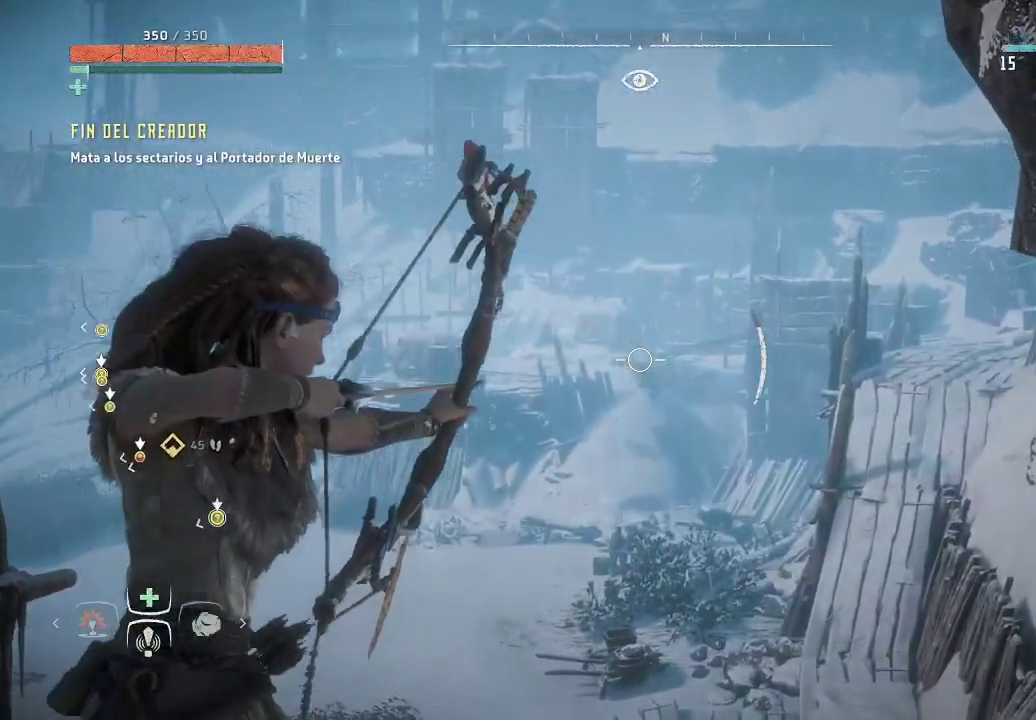
{"buttons": ["L2", "R2"], "left_stick": "center", "right_stick": "down", "events": [[133, "right_stick", "down"], [217, "left_stick", "left"], [483, "left_stick", "center"]]}